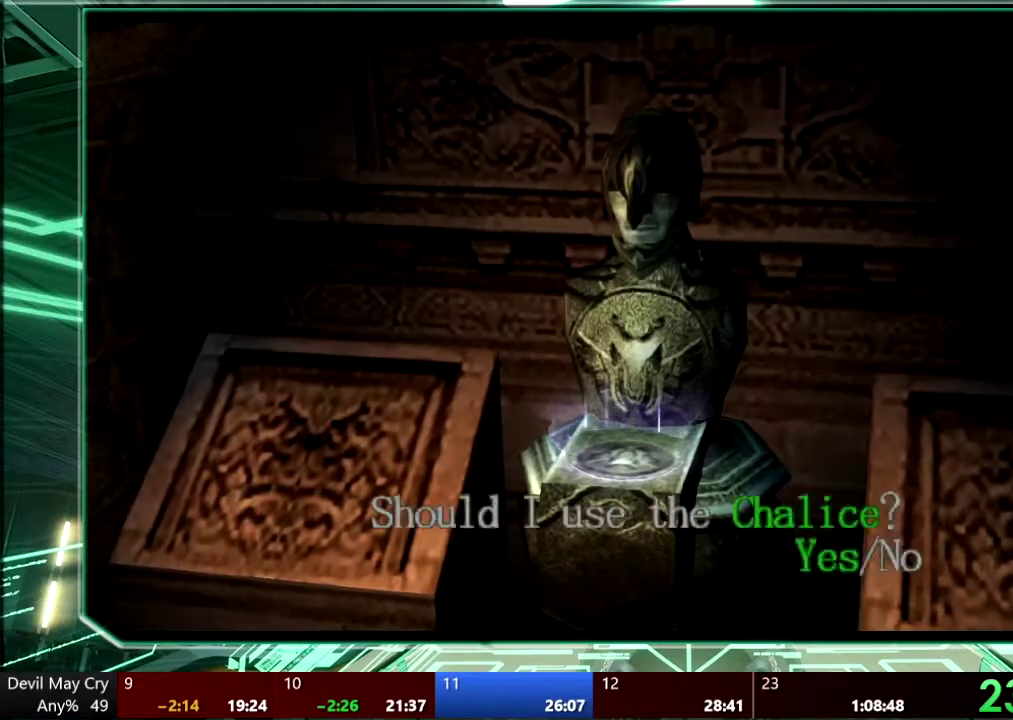
Gameplay with a controller (PlayStation layout); each line is a JSON object with the inputs held at the frame after it. "events" lists button and stick changes between this image and that frame as [ms after this image, input, new state], when the widget could be followed in between. This overlay highlights the sticks when they move; stick clicks (L3 R3) are not distinguishable. Not read: HOME L1 L3 R3 SELECT TOUCHPAD.
{"buttons": [], "left_stick": "center", "right_stick": "center", "events": [[67, "CIRCLE", "up"], [67, "CROSS", "down"], [133, "CIRCLE", "down"], [133, "CROSS", "up"], [233, "CROSS", "down"], [300, "CROSS", "up"], [400, "CIRCLE", "up"]]}
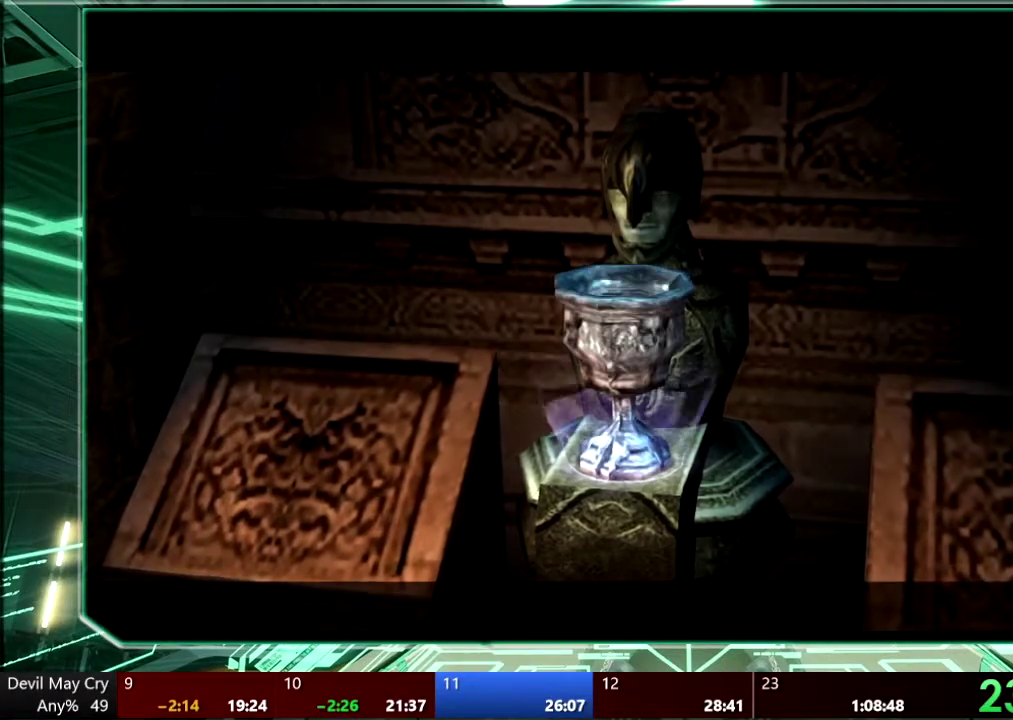
{"buttons": [], "left_stick": "center", "right_stick": "center", "events": []}
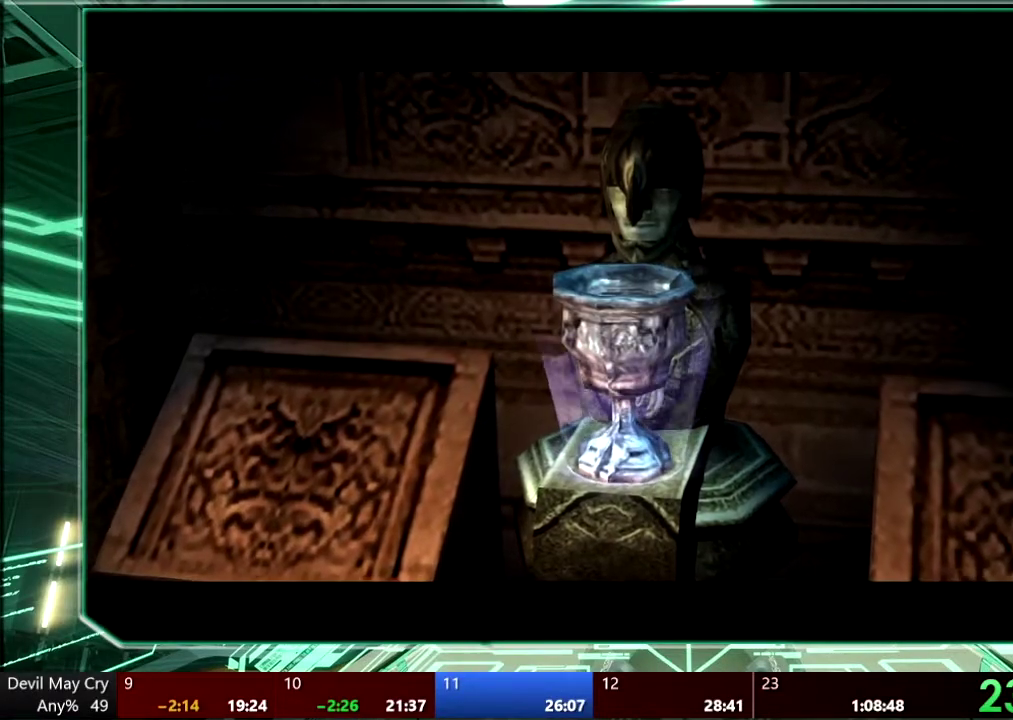
{"buttons": [], "left_stick": "center", "right_stick": "center", "events": []}
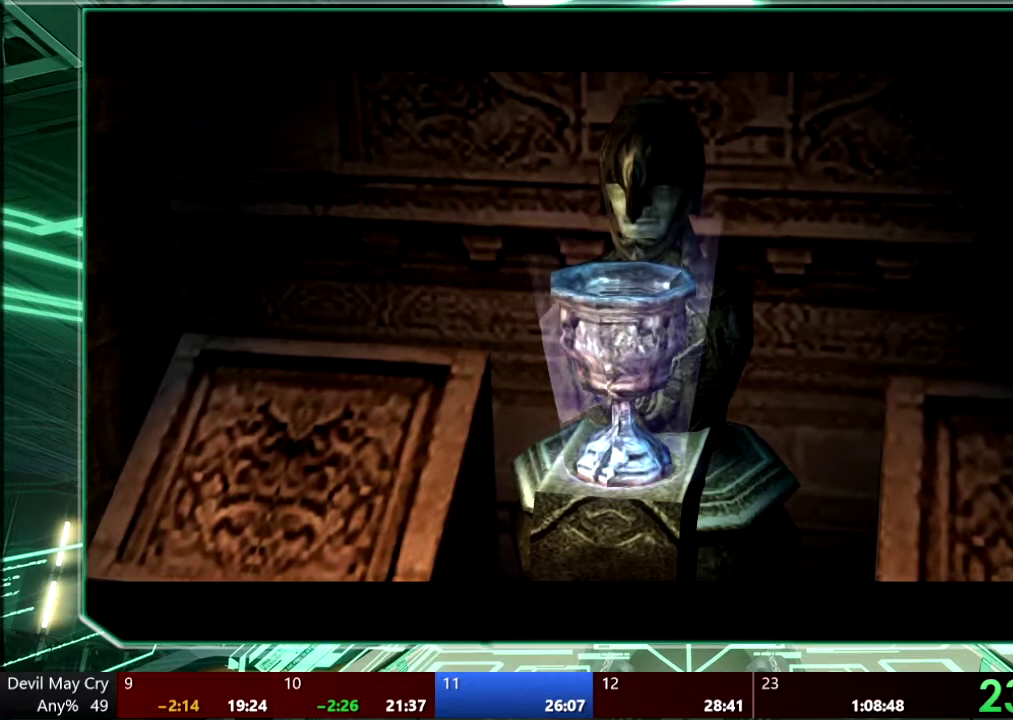
{"buttons": [], "left_stick": "center", "right_stick": "center", "events": []}
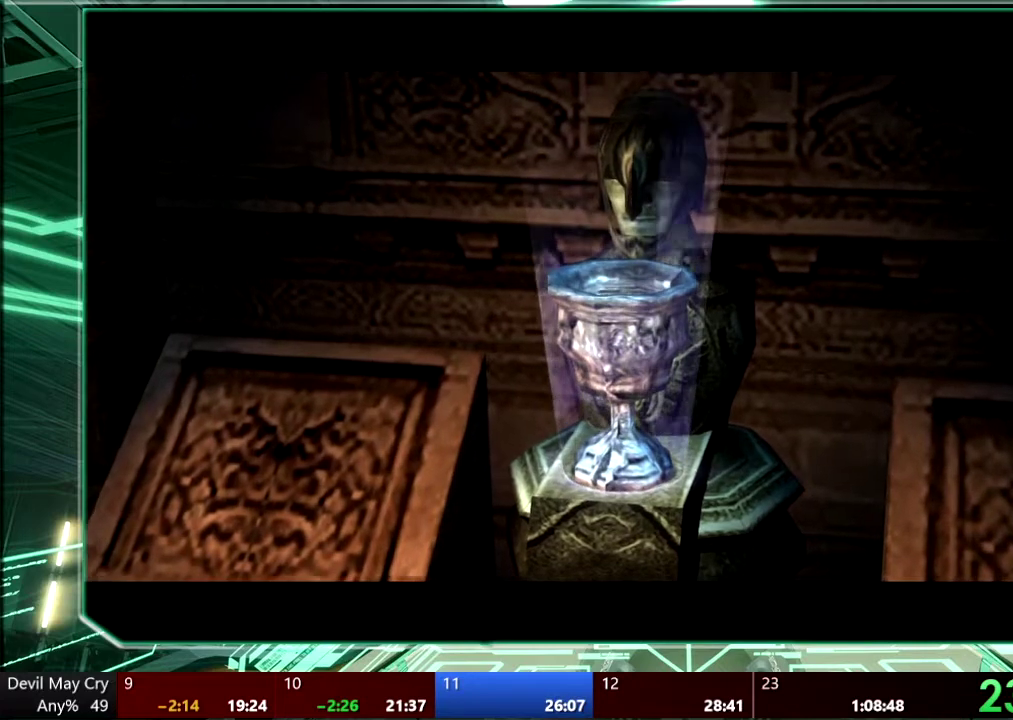
{"buttons": [], "left_stick": "center", "right_stick": "center", "events": []}
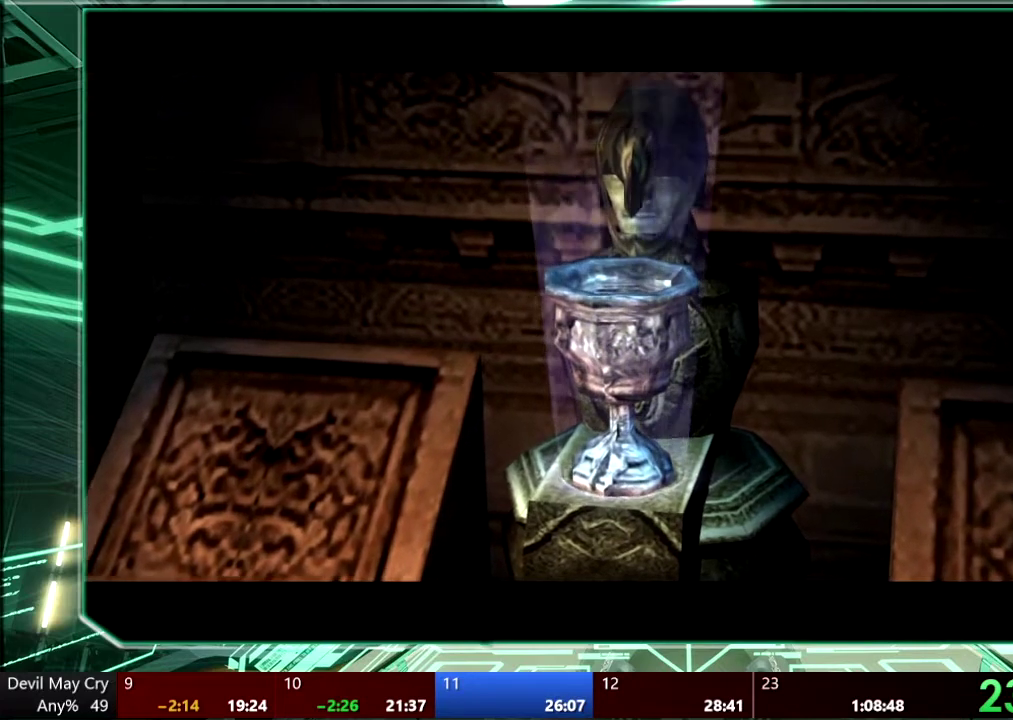
{"buttons": [], "left_stick": "center", "right_stick": "center", "events": []}
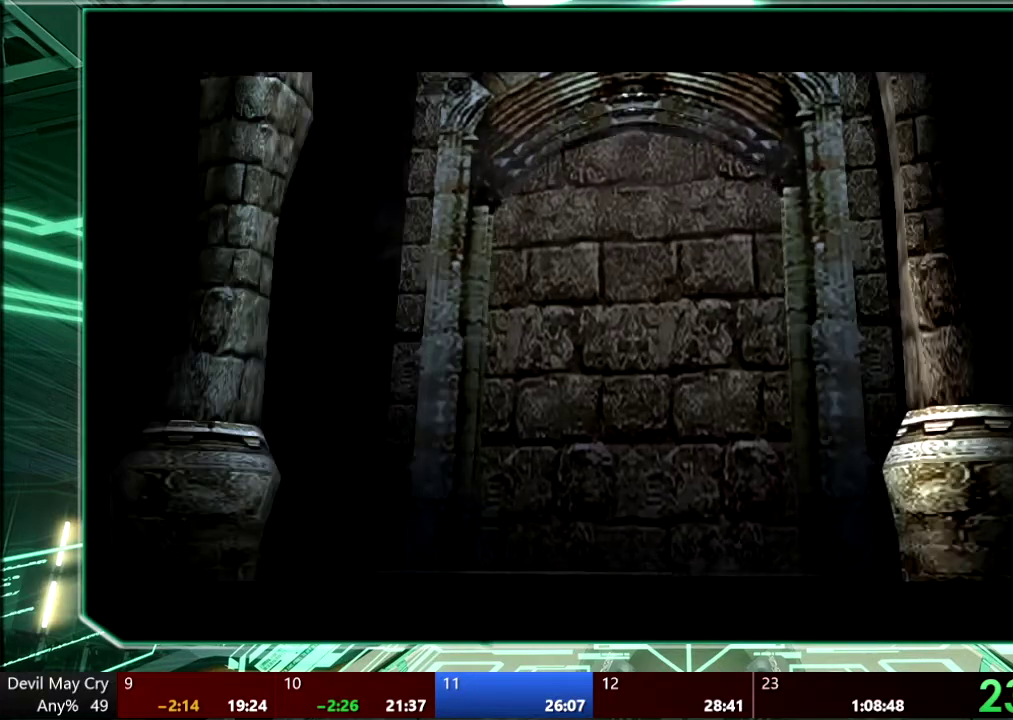
{"buttons": [], "left_stick": "center", "right_stick": "center", "events": []}
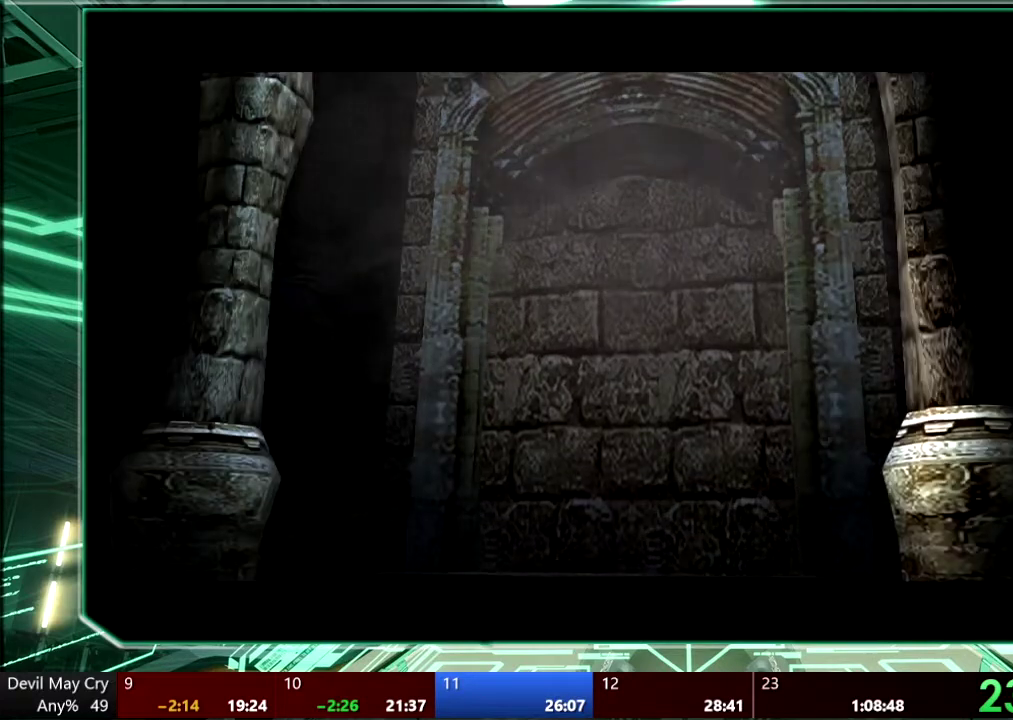
{"buttons": [], "left_stick": "center", "right_stick": "center", "events": []}
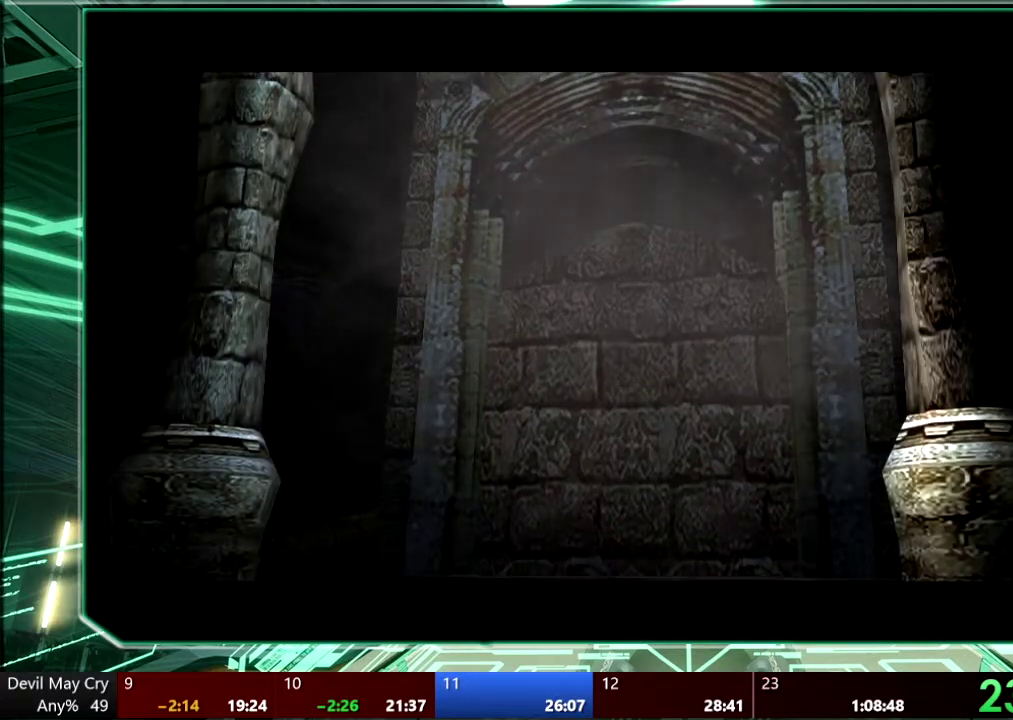
{"buttons": [], "left_stick": "center", "right_stick": "center", "events": []}
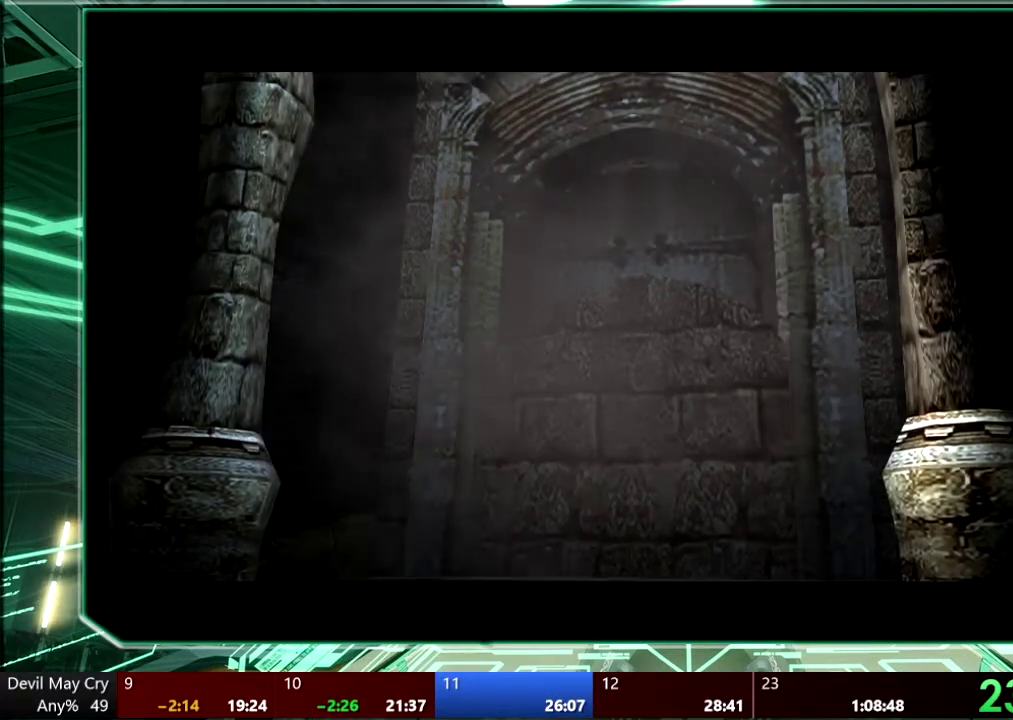
{"buttons": [], "left_stick": "center", "right_stick": "center", "events": []}
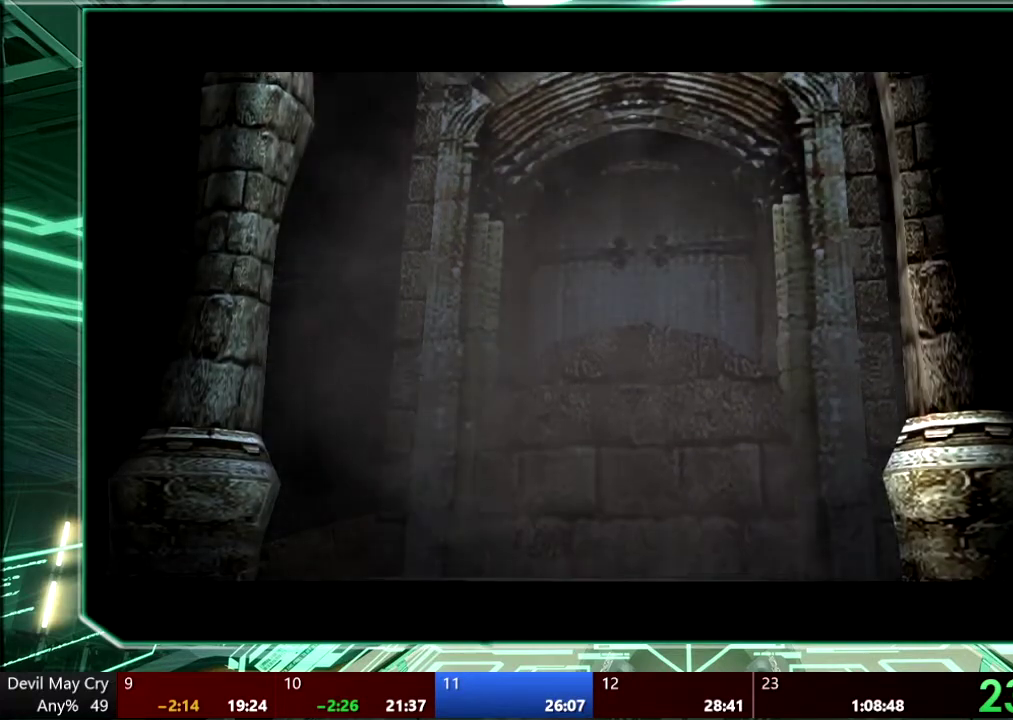
{"buttons": [], "left_stick": "down", "right_stick": "center", "events": [[33, "left_stick", "down"]]}
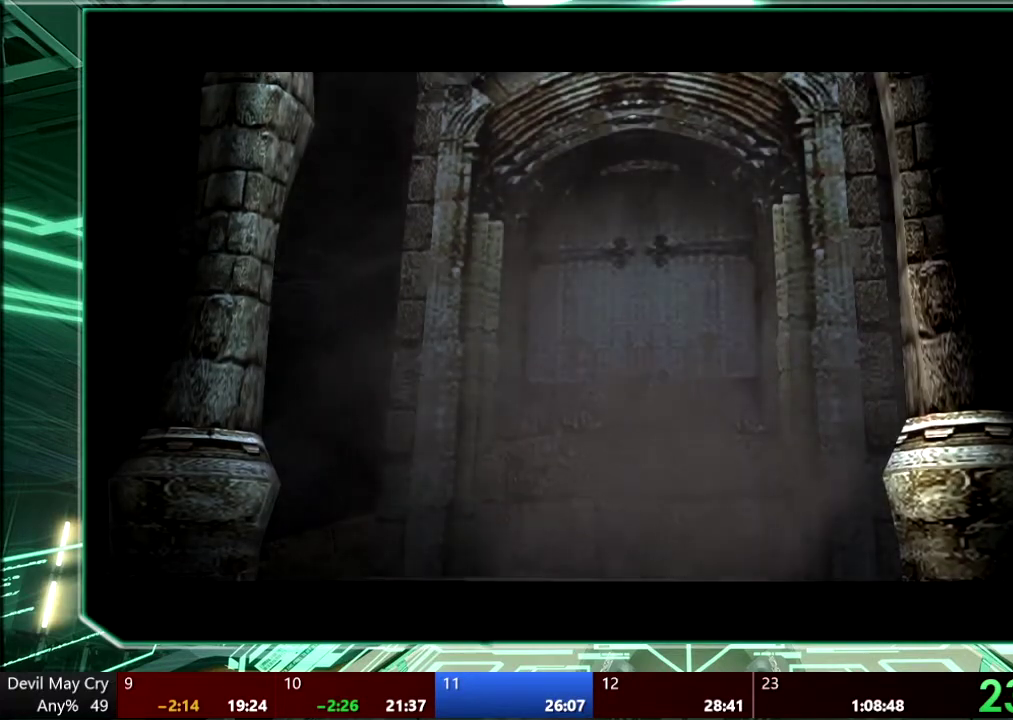
{"buttons": [], "left_stick": "down", "right_stick": "center", "events": []}
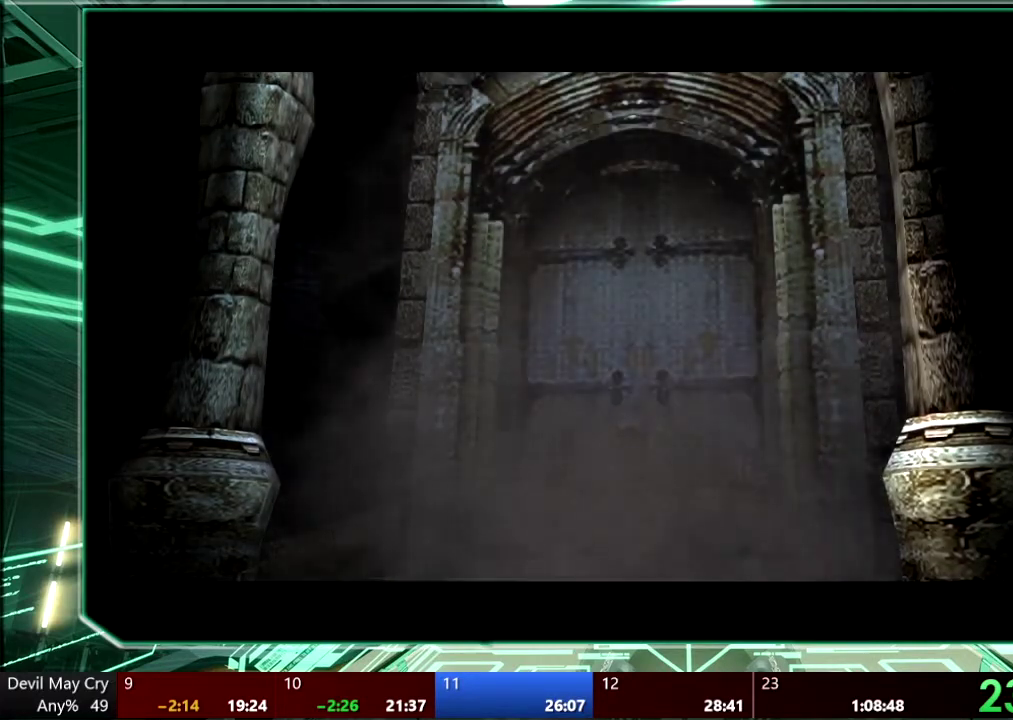
{"buttons": [], "left_stick": "down", "right_stick": "center", "events": []}
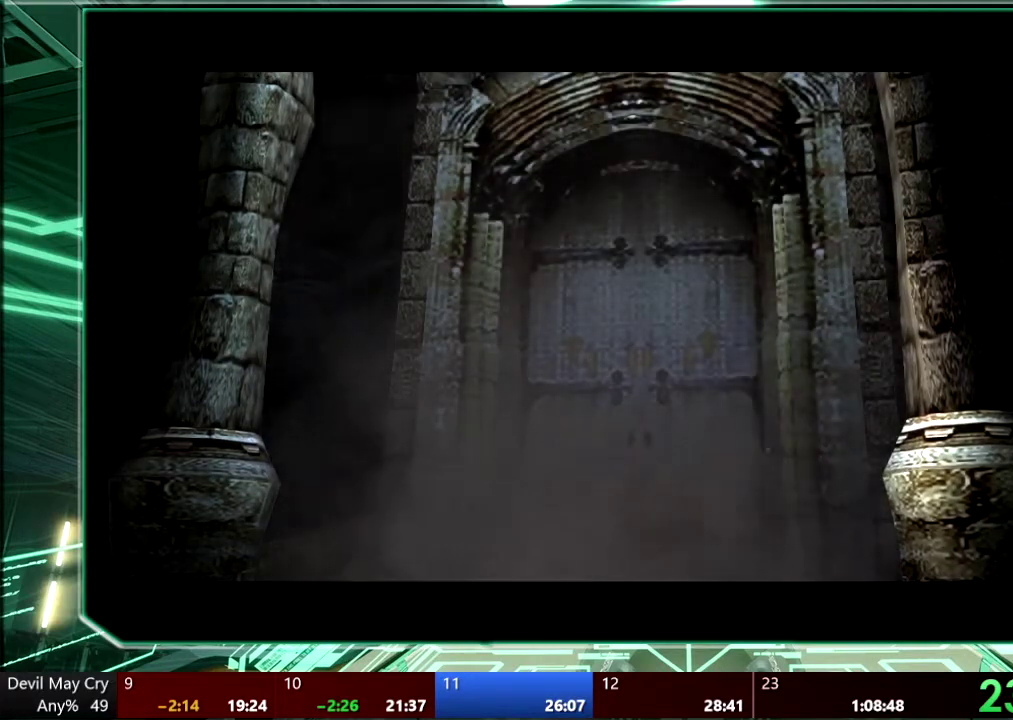
{"buttons": [], "left_stick": "down", "right_stick": "center", "events": []}
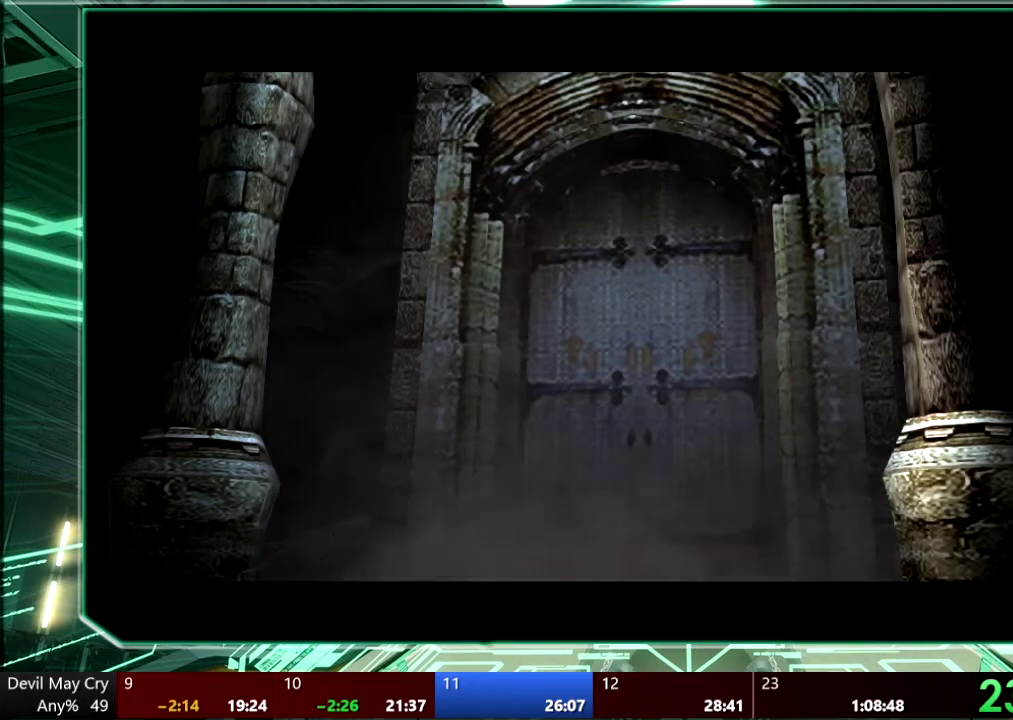
{"buttons": [], "left_stick": "down", "right_stick": "center", "events": []}
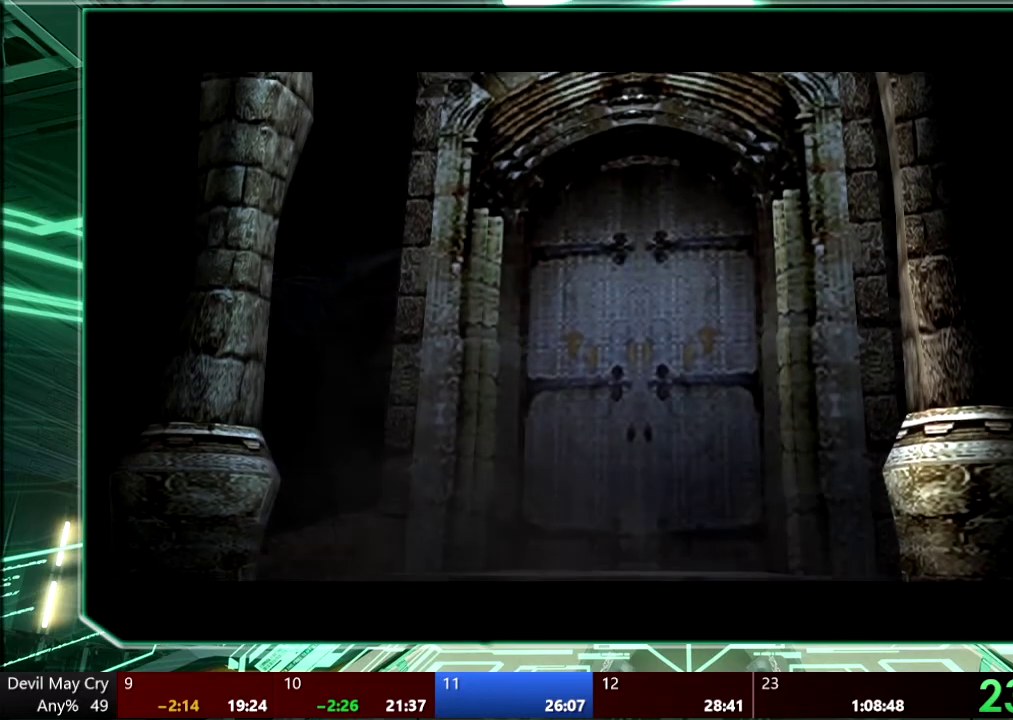
{"buttons": [], "left_stick": "down", "right_stick": "center", "events": []}
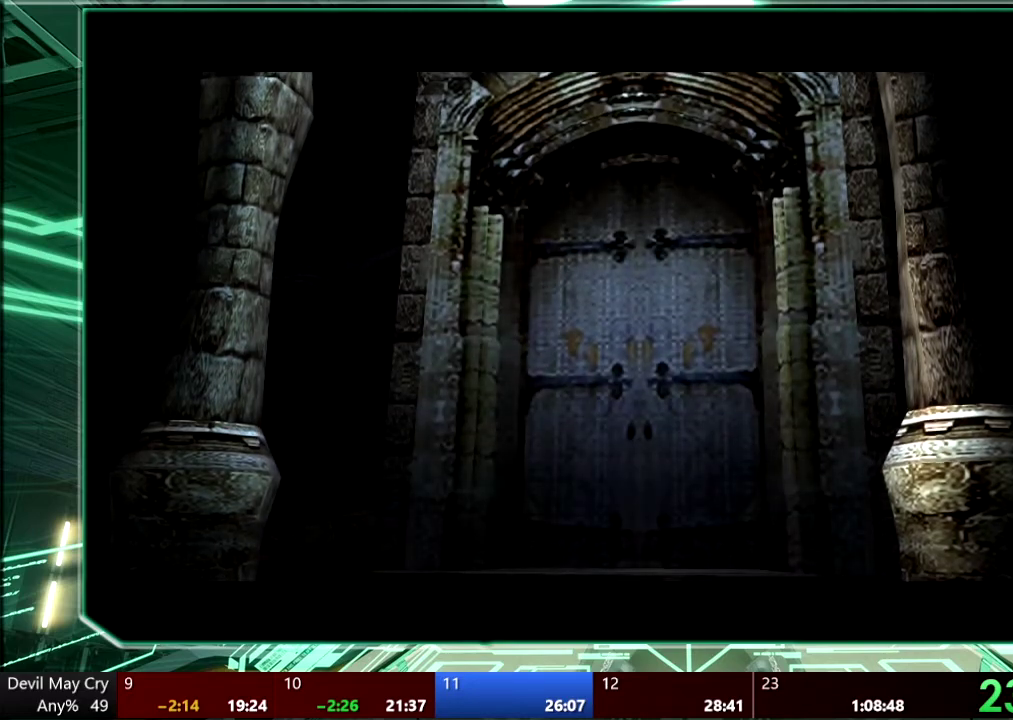
{"buttons": [], "left_stick": "down", "right_stick": "center"}
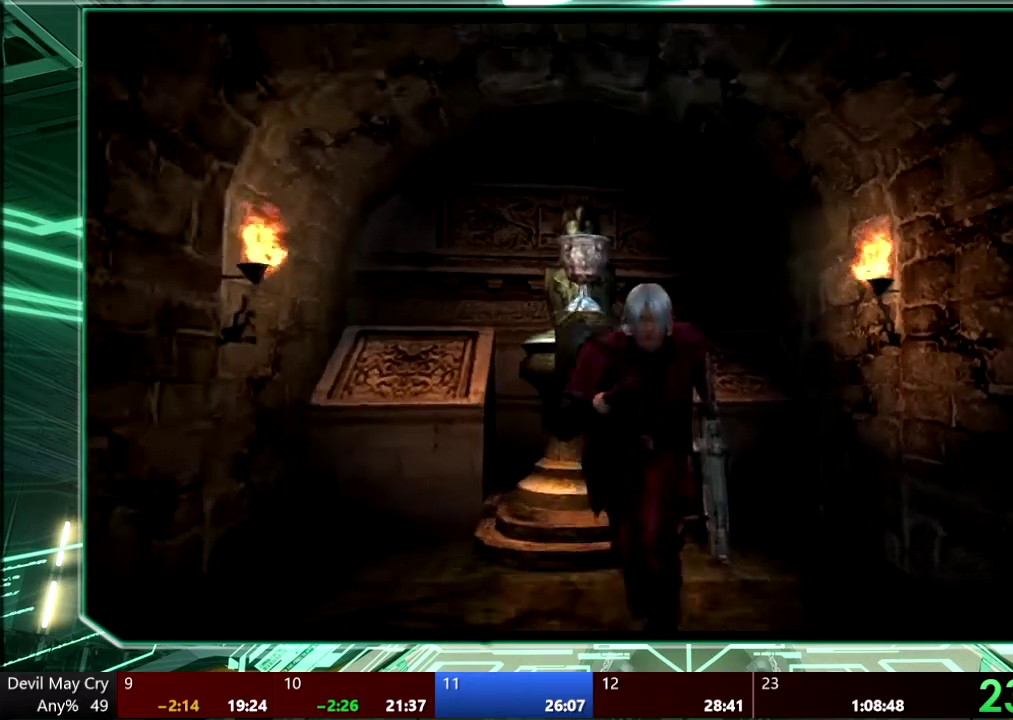
{"buttons": [], "left_stick": "down", "right_stick": "center", "events": []}